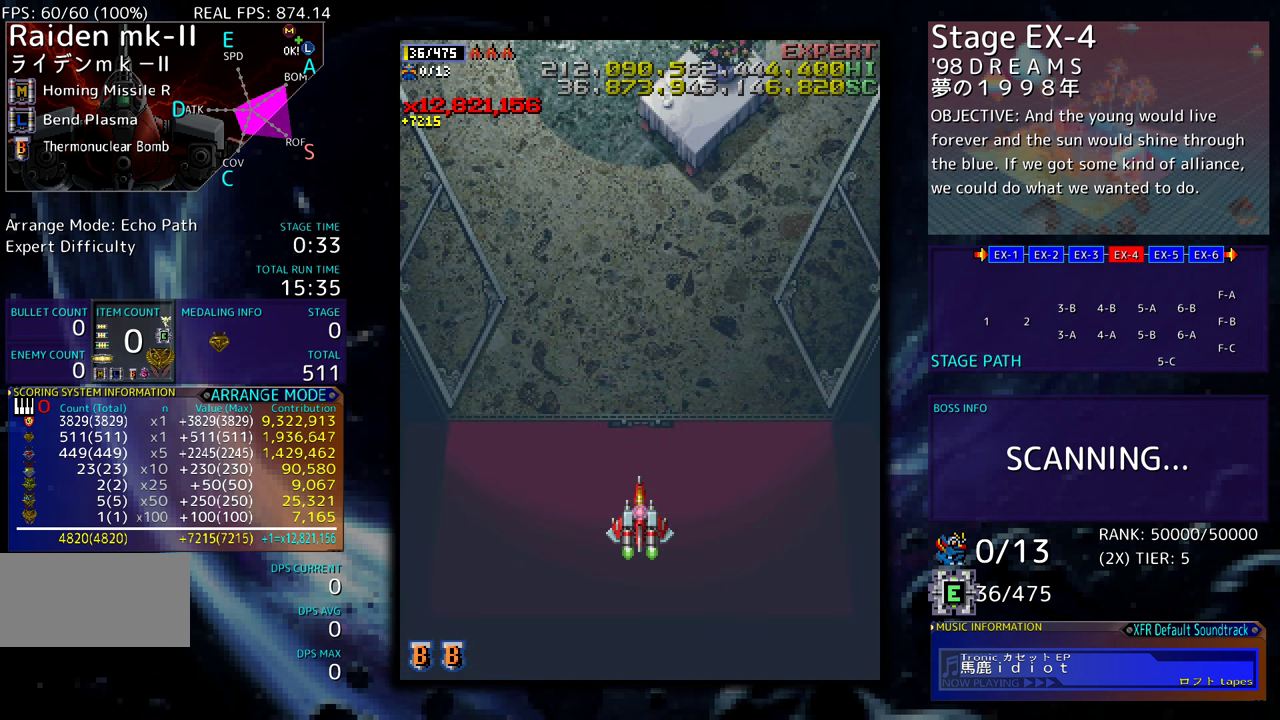
Gameplay with a controller (arcade stick); each line is a JSON object with the inputs held at the frame after it. "events" lists button and stick changes between this image and that frame as [ms after this image, input, new state], when the widget could be followed in between. Not read: L3 R3 other_buttons.
{"buttons": [], "events": []}
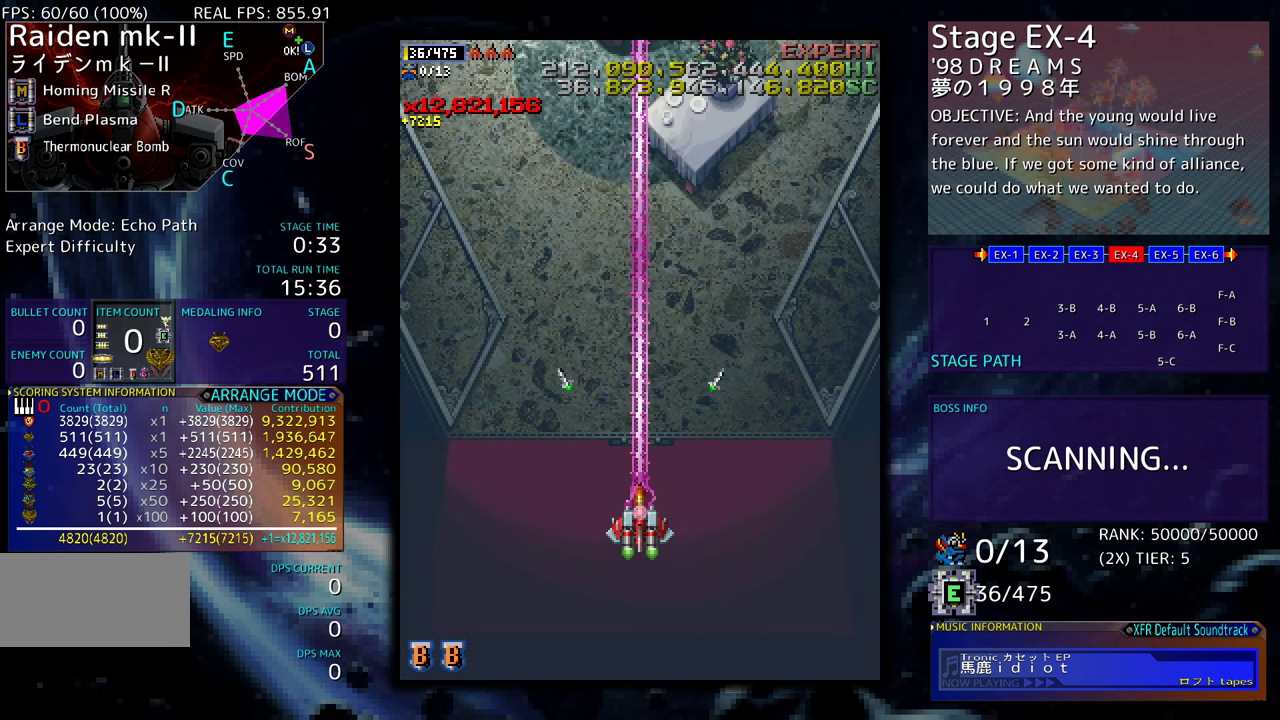
{"buttons": [], "events": []}
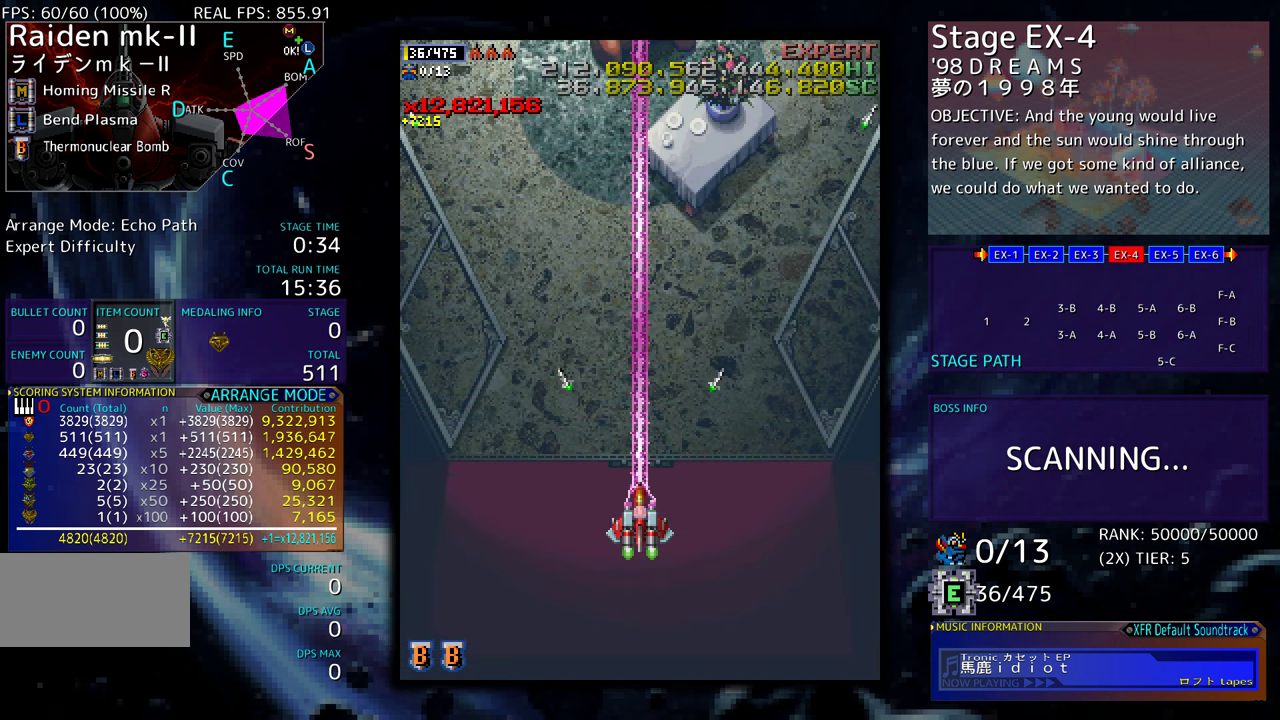
{"buttons": [], "events": []}
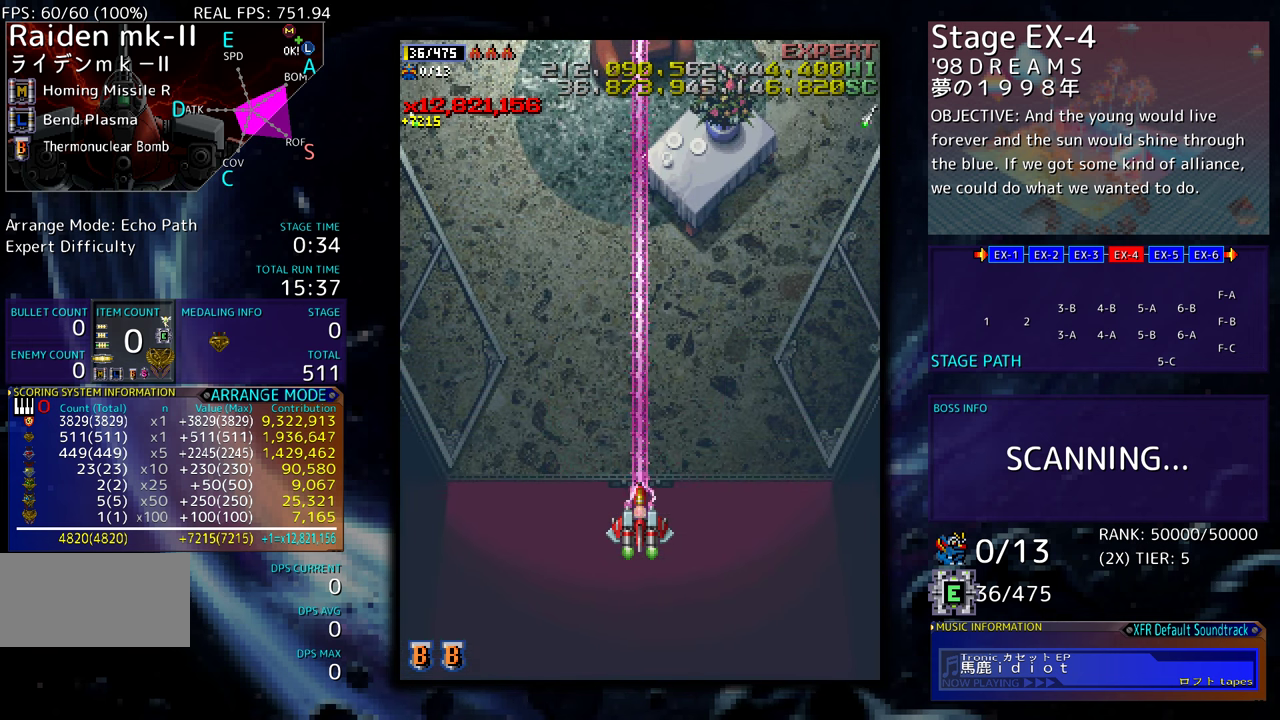
{"buttons": [], "events": []}
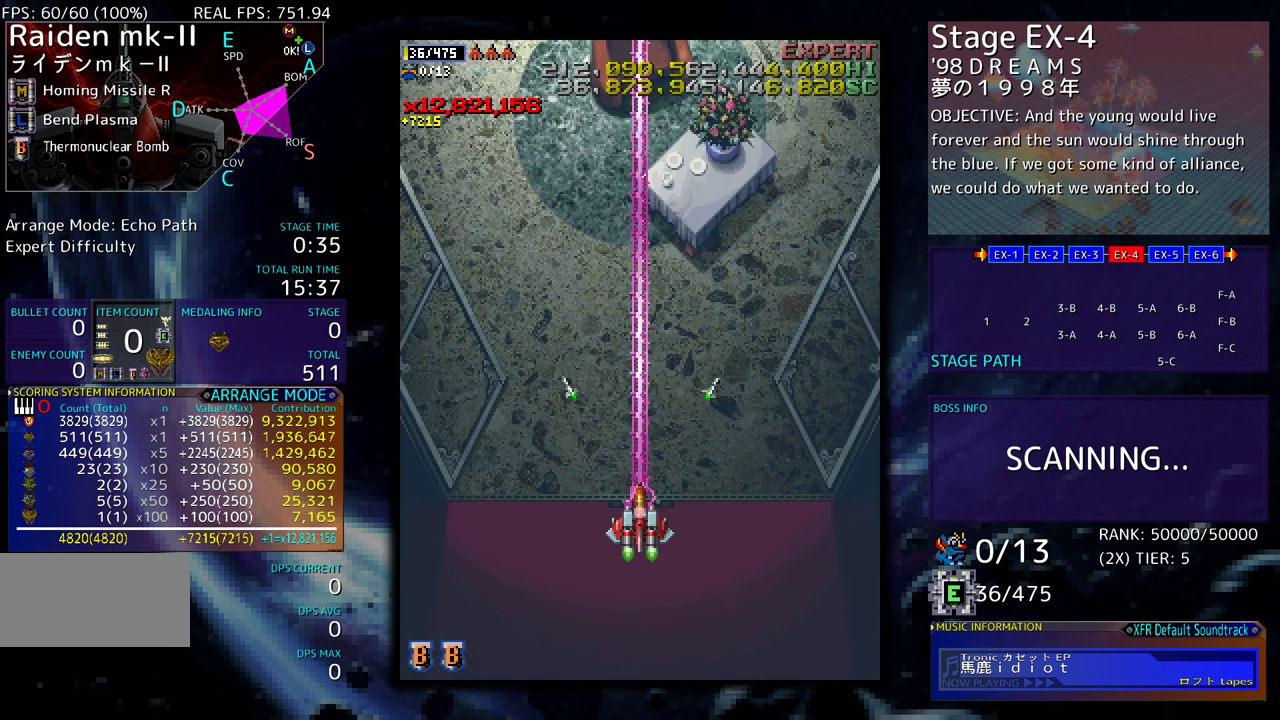
{"buttons": [], "events": []}
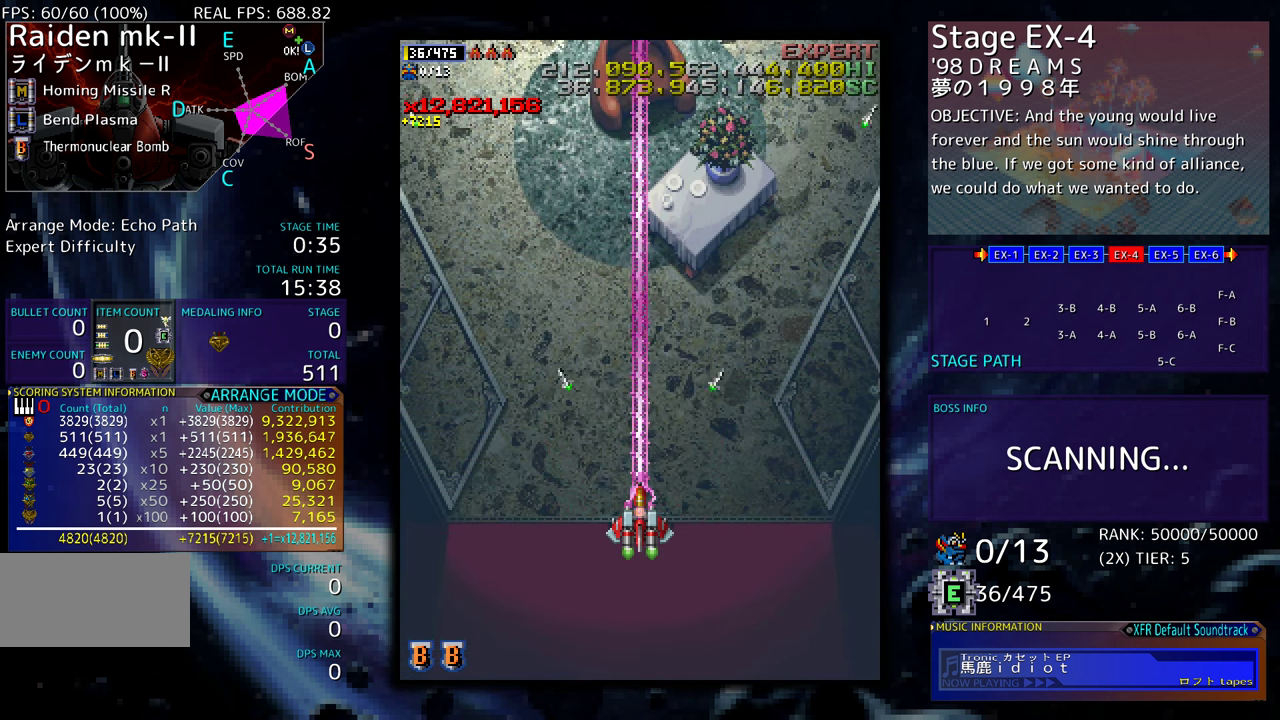
{"buttons": [], "events": []}
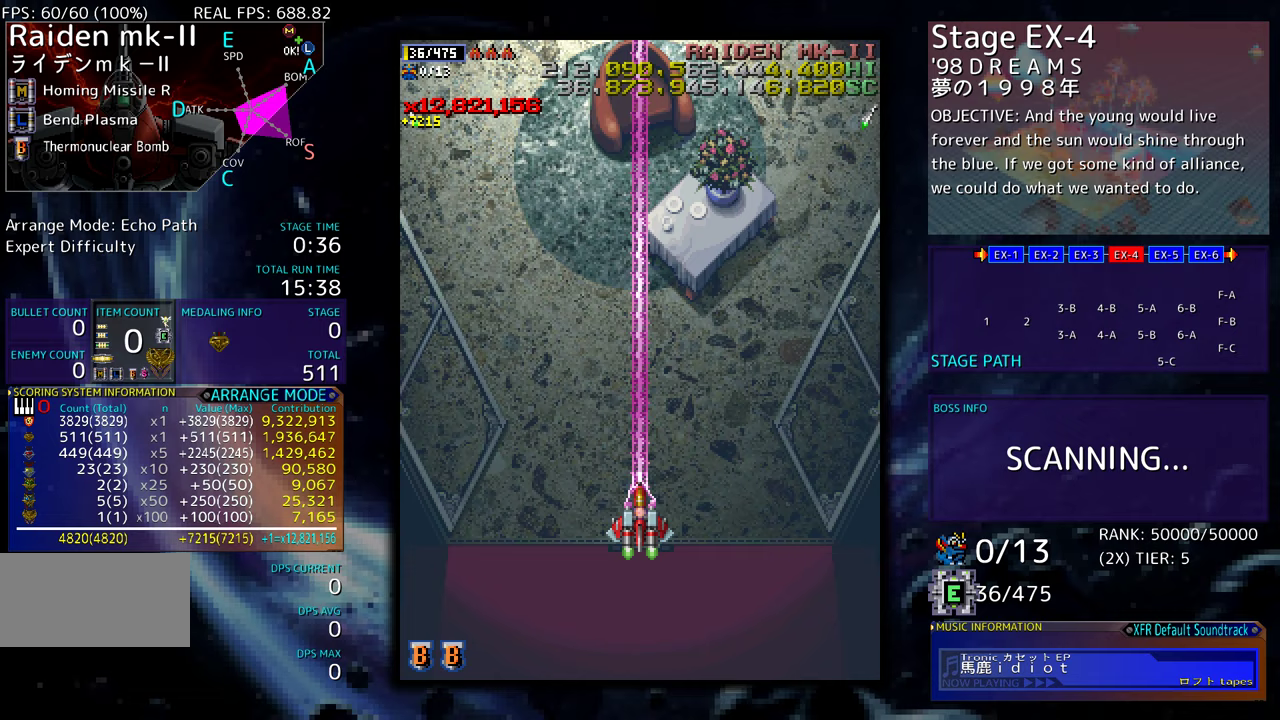
{"buttons": [], "events": [[367, "DPAD_DOWN", "down"], [500, "DPAD_DOWN", "up"]]}
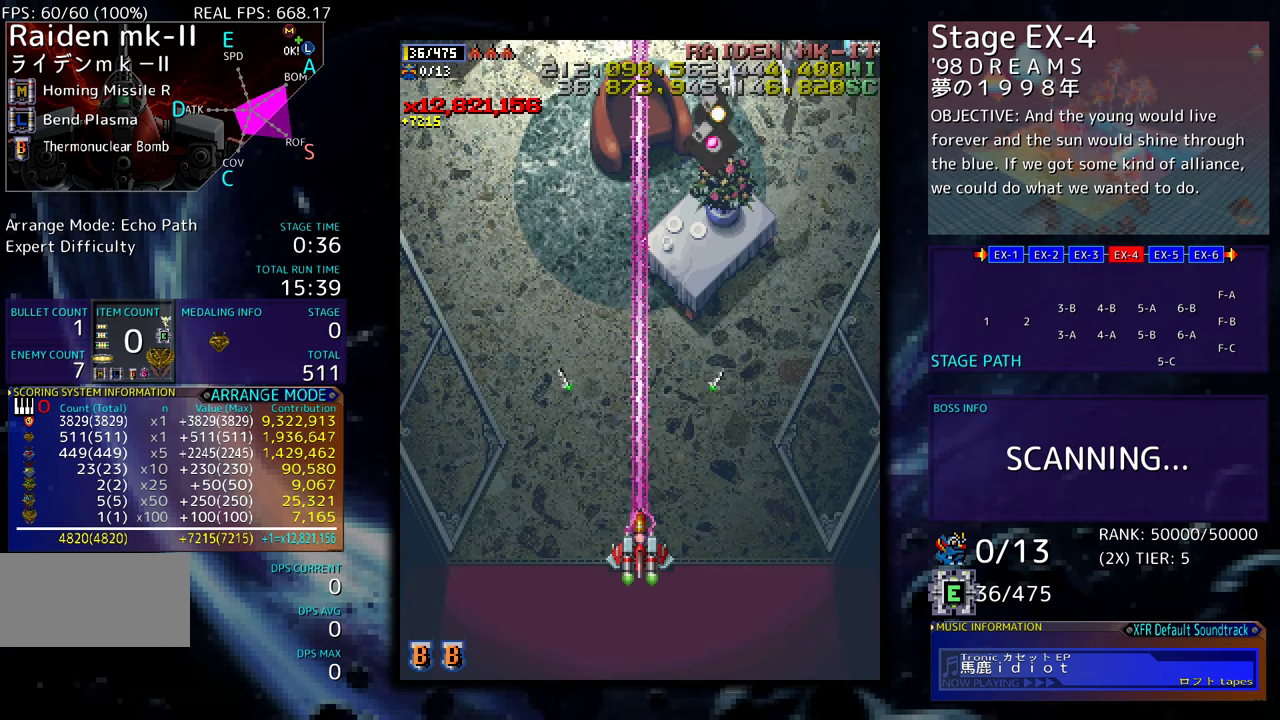
{"buttons": ["DPAD_RIGHT"], "events": [[50, "DPAD_DOWN", "down"], [67, "DPAD_RIGHT", "down"], [133, "DPAD_DOWN", "up"], [133, "DPAD_RIGHT", "up"], [217, "DPAD_RIGHT", "down"], [317, "DPAD_RIGHT", "up"], [367, "DPAD_RIGHT", "down"], [433, "DPAD_RIGHT", "up"], [500, "DPAD_RIGHT", "down"]]}
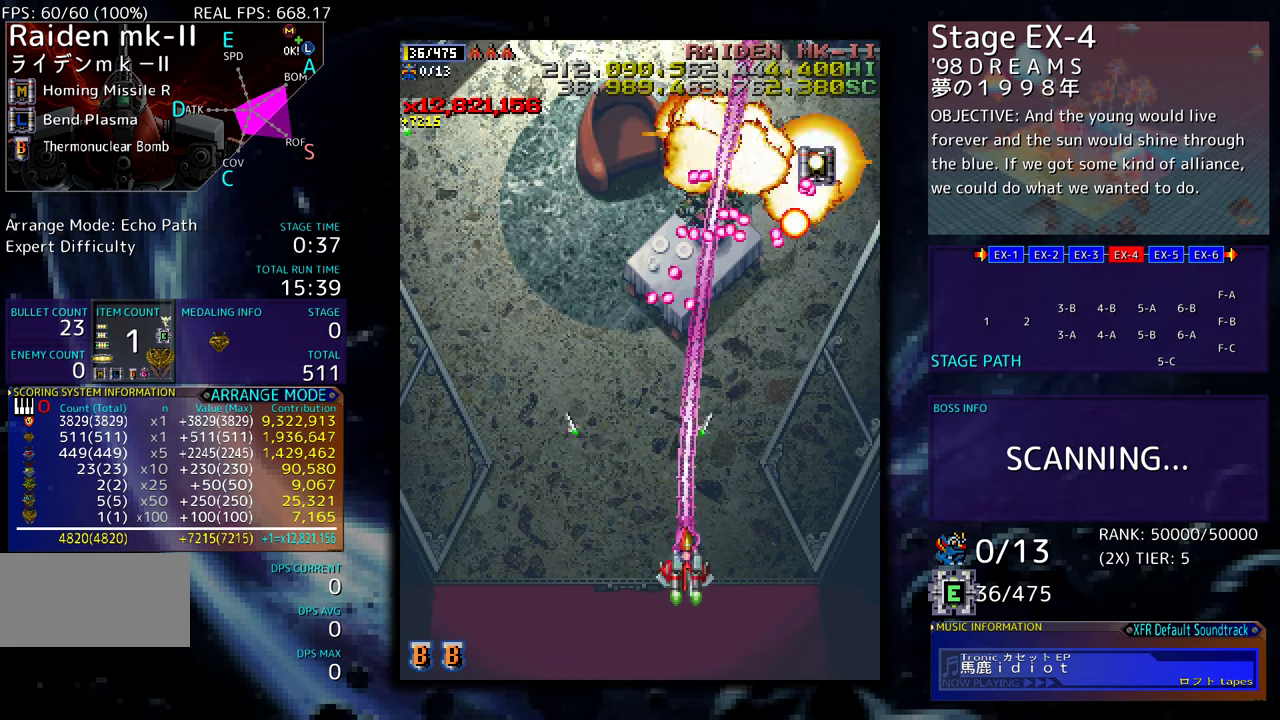
{"buttons": ["DPAD_UP", "DPAD_RIGHT"], "events": [[67, "DPAD_RIGHT", "up"], [100, "DPAD_RIGHT", "down"], [250, "DPAD_UP", "down"]]}
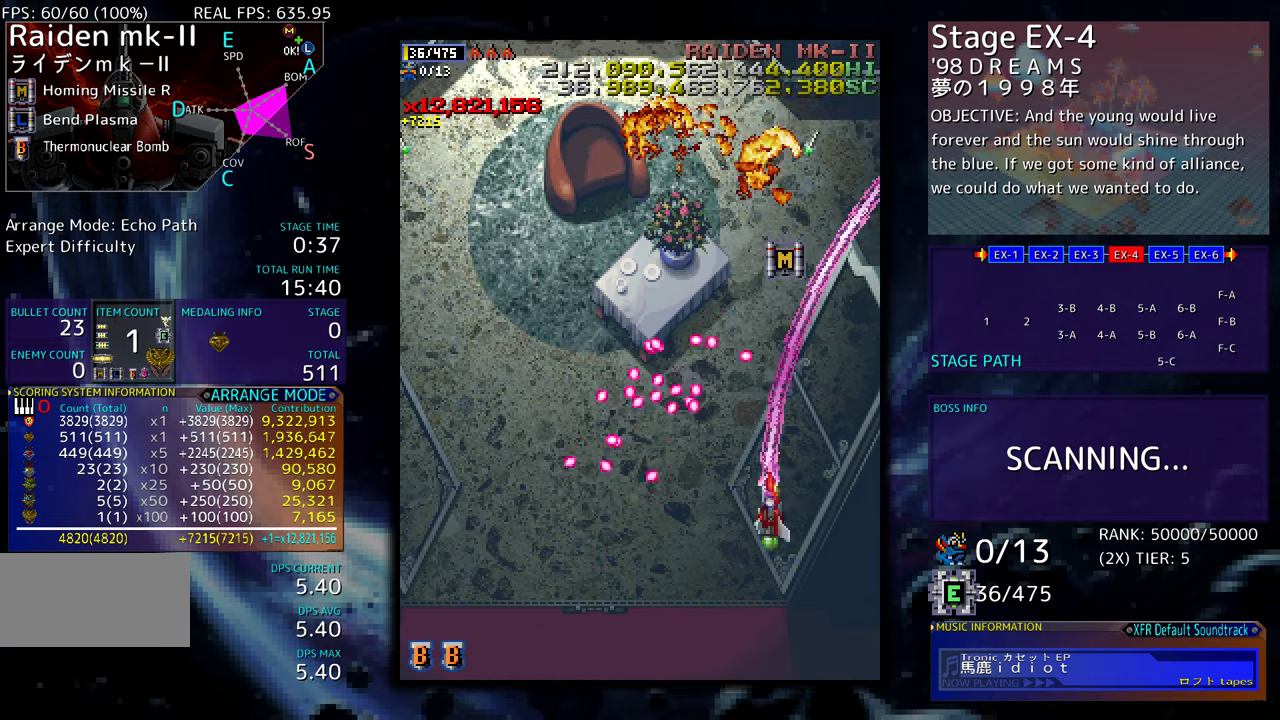
{"buttons": ["DPAD_UP"], "events": [[317, "DPAD_RIGHT", "up"]]}